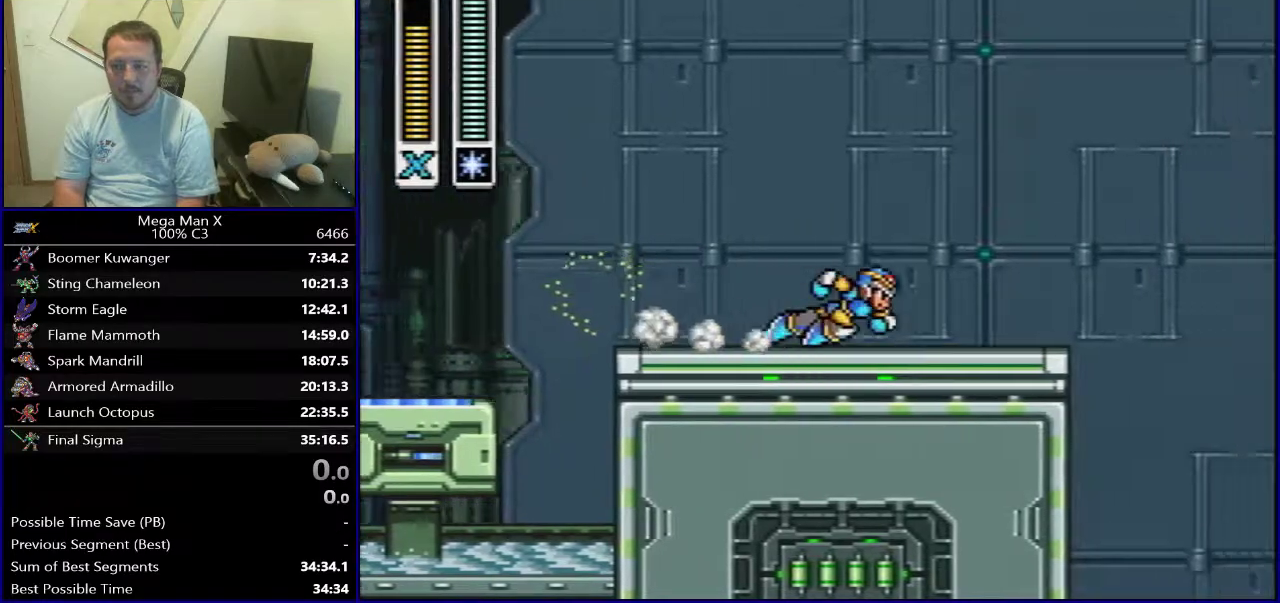
Gameplay with a controller (Nintendo layout); each line is a JSON object with the inputs held at the frame after it (dt_ms = milliseconds from this image to that frame). "events" lists button and stick changes between this image and that frame as [ms after this image, input, new state], when the widget could be followed in between. Not read: DPAD_DOWN L3 R1 R3.
{"dt_ms": 500, "buttons": [], "events": [[150, "B", "up"], [433, "DPAD_RIGHT", "up"]]}
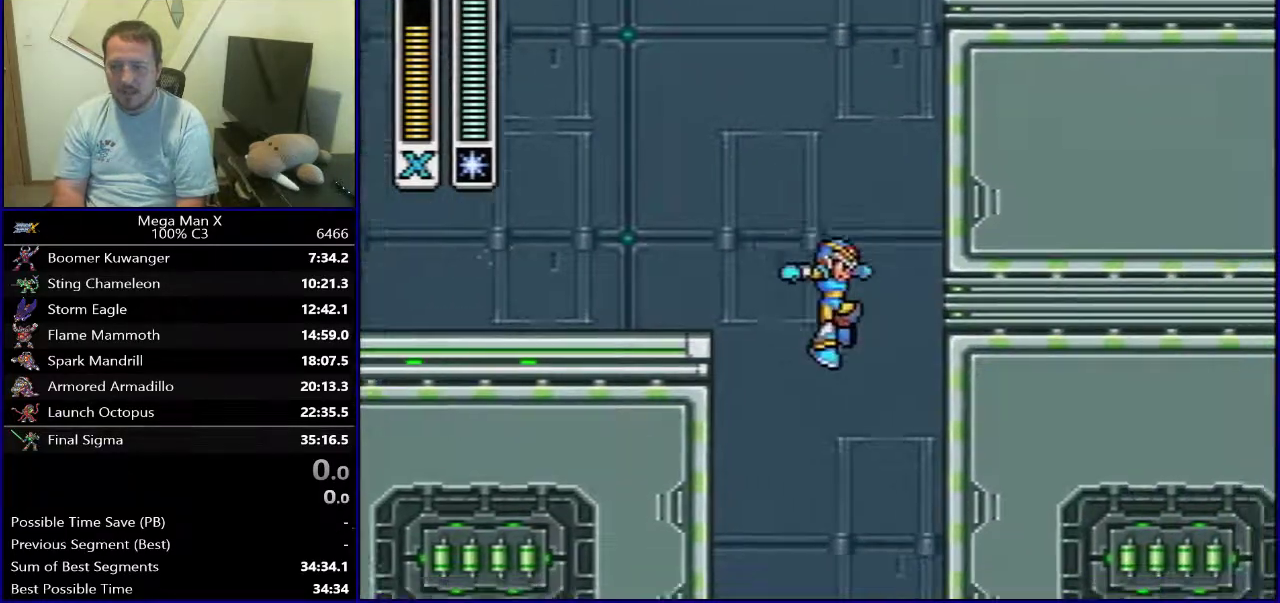
{"dt_ms": 600, "buttons": ["B"], "events": [[217, "DPAD_LEFT", "down"], [400, "B", "down"], [517, "DPAD_LEFT", "up"]]}
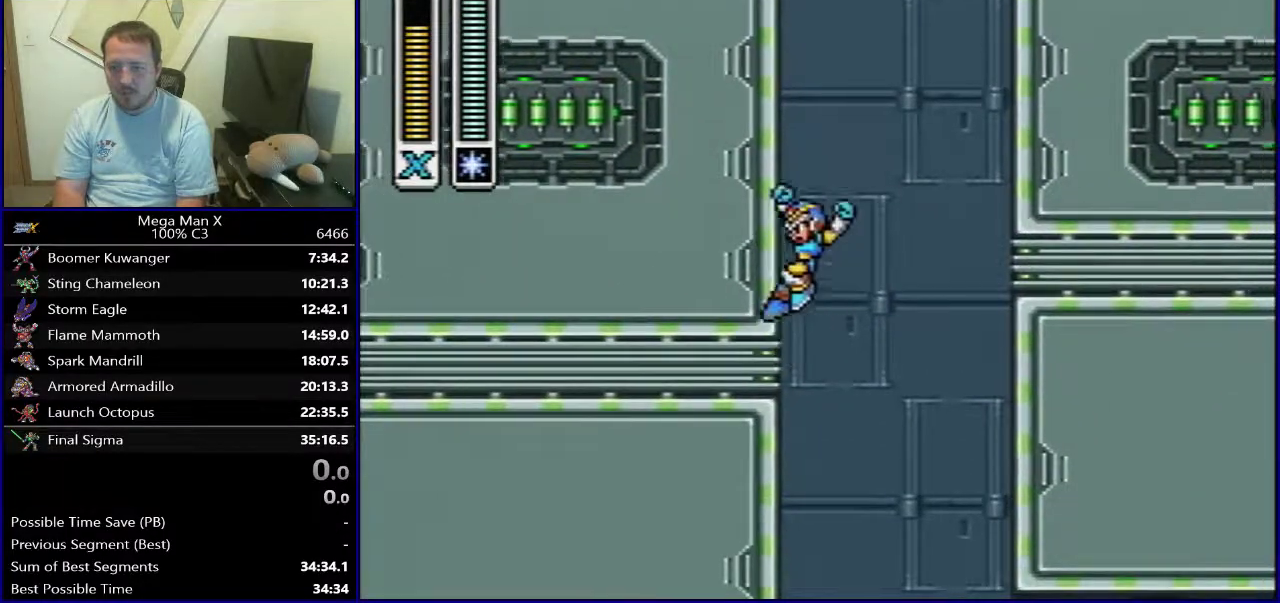
{"dt_ms": 400, "buttons": [], "events": [[183, "B", "up"]]}
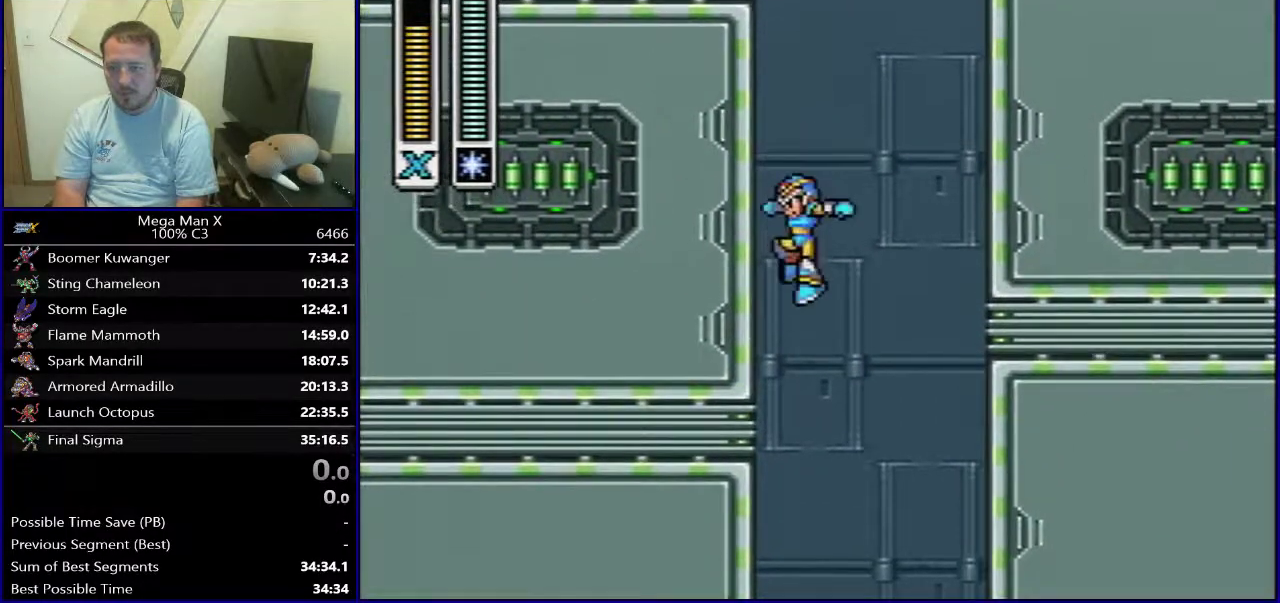
{"dt_ms": 600, "buttons": ["B", "DPAD_LEFT"], "events": [[83, "DPAD_LEFT", "down"], [217, "B", "down"], [267, "DPAD_LEFT", "up"], [583, "DPAD_LEFT", "down"]]}
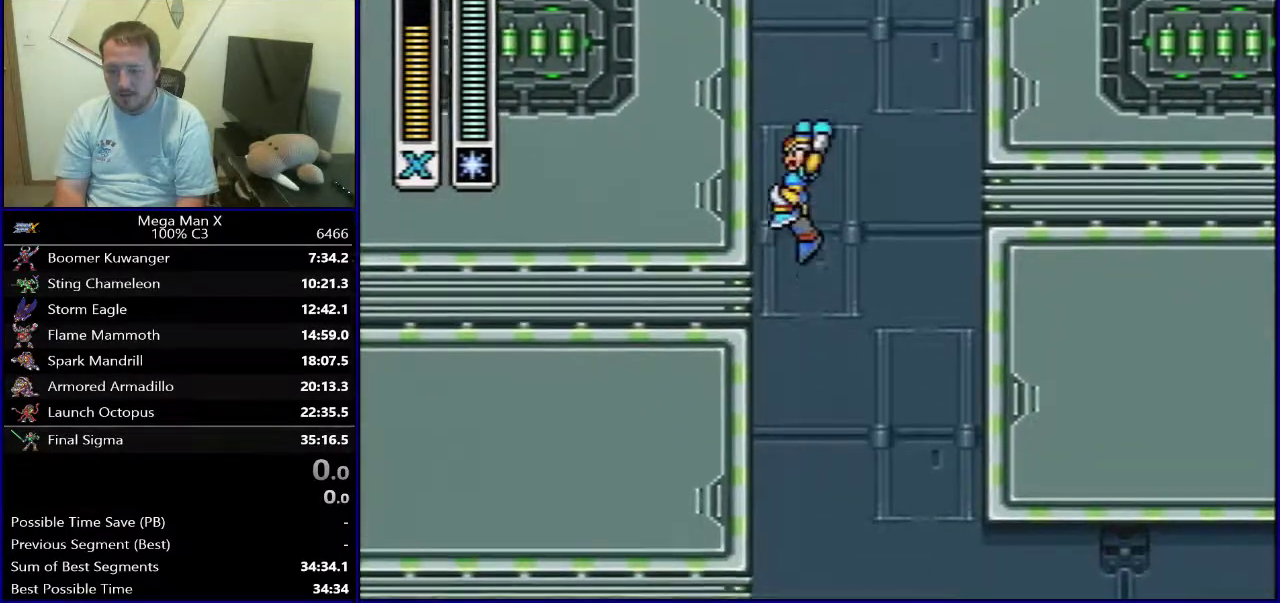
{"dt_ms": 400, "buttons": ["B", "DPAD_LEFT"], "events": [[33, "B", "up"], [83, "B", "down"]]}
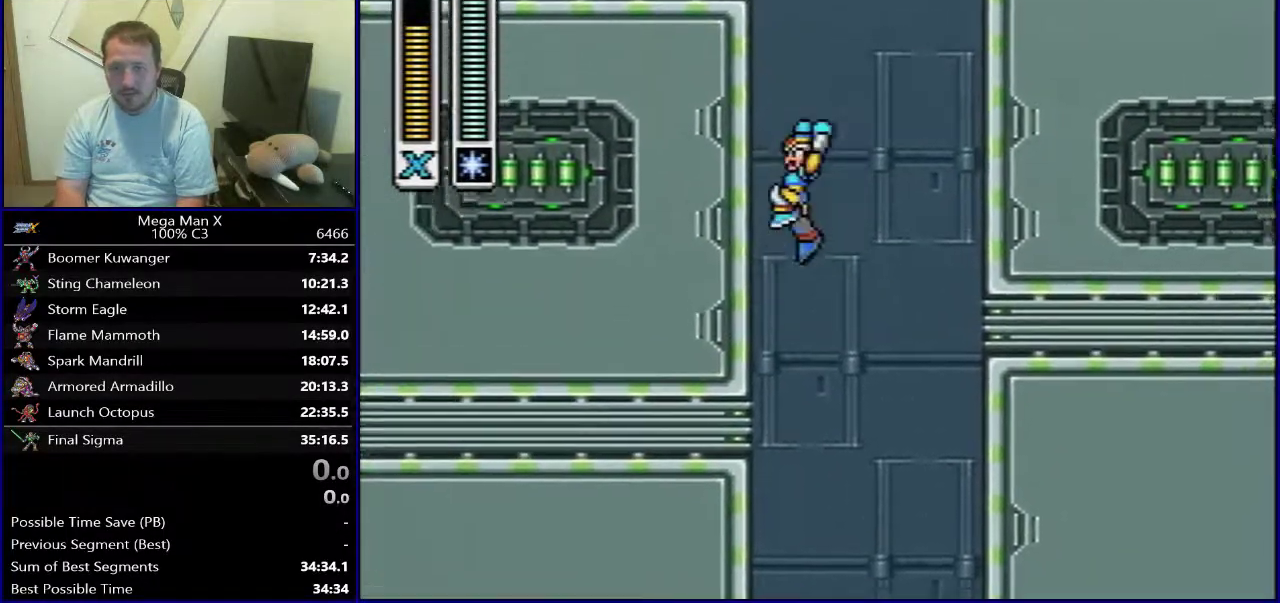
{"dt_ms": 500, "buttons": ["B", "DPAD_LEFT"], "events": []}
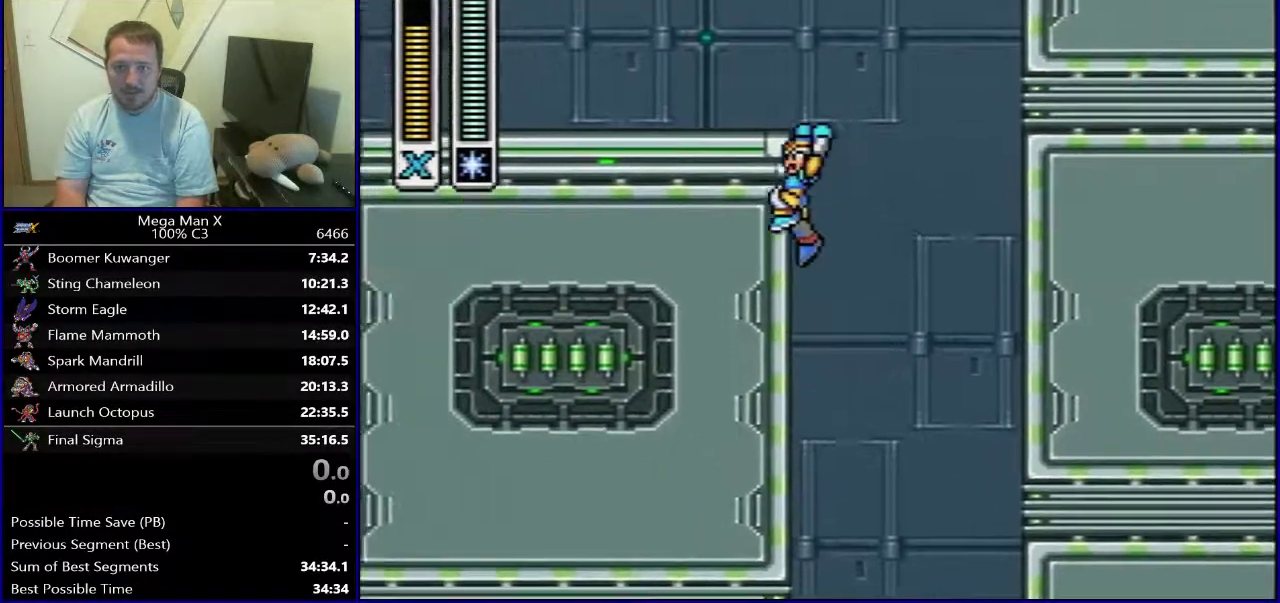
{"dt_ms": 500, "buttons": ["B", "DPAD_LEFT"], "events": []}
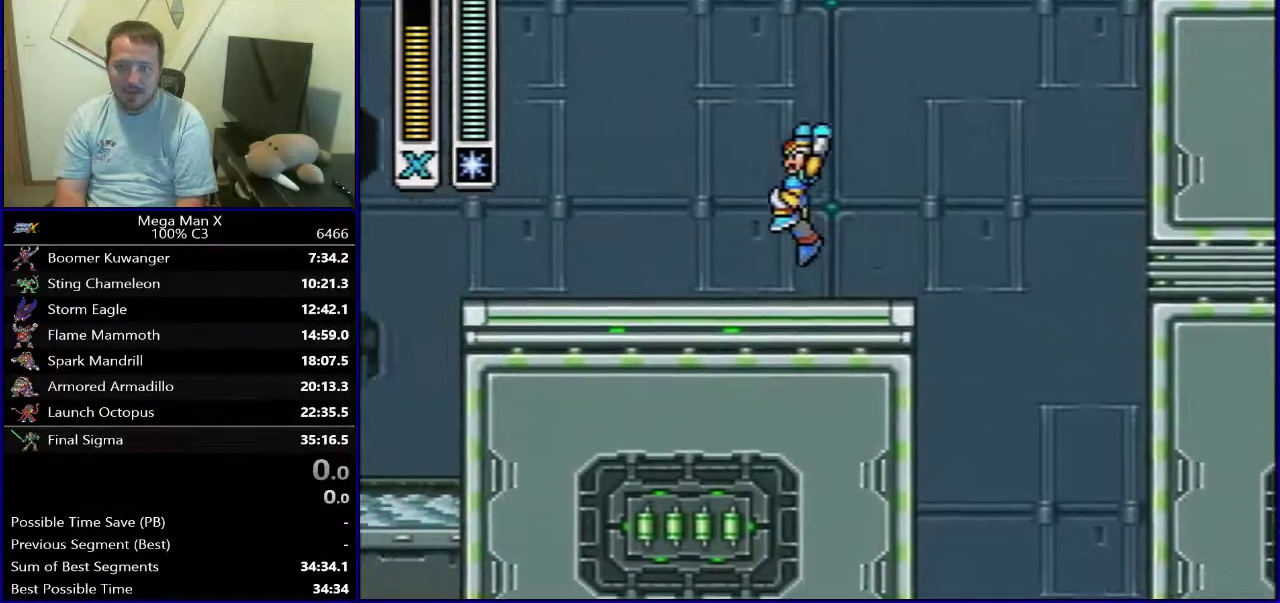
{"dt_ms": 300, "buttons": [], "events": [[33, "B", "up"], [300, "DPAD_LEFT", "up"]]}
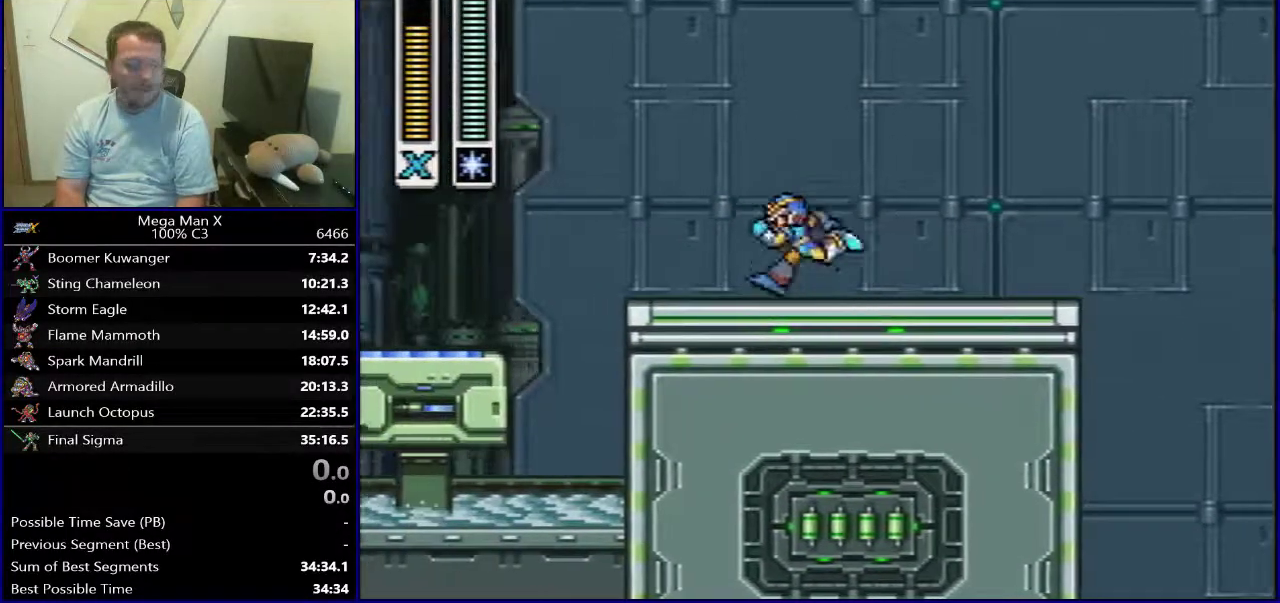
{"dt_ms": 700, "buttons": [], "events": []}
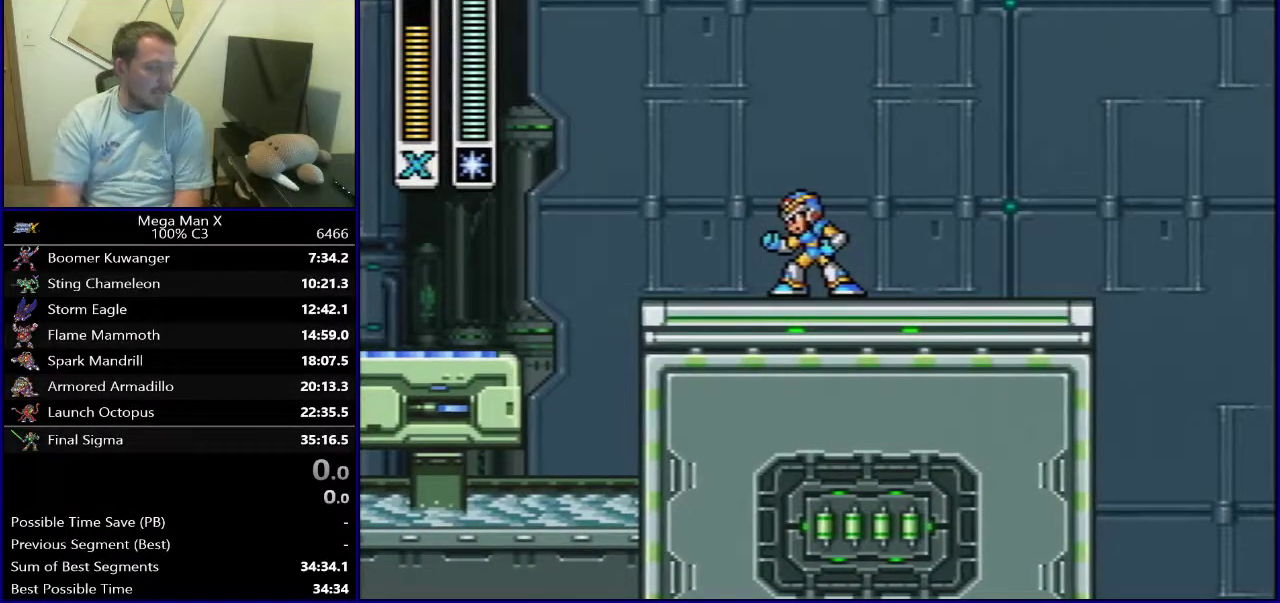
{"dt_ms": 500, "buttons": ["DPAD_LEFT"], "events": [[300, "DPAD_LEFT", "down"]]}
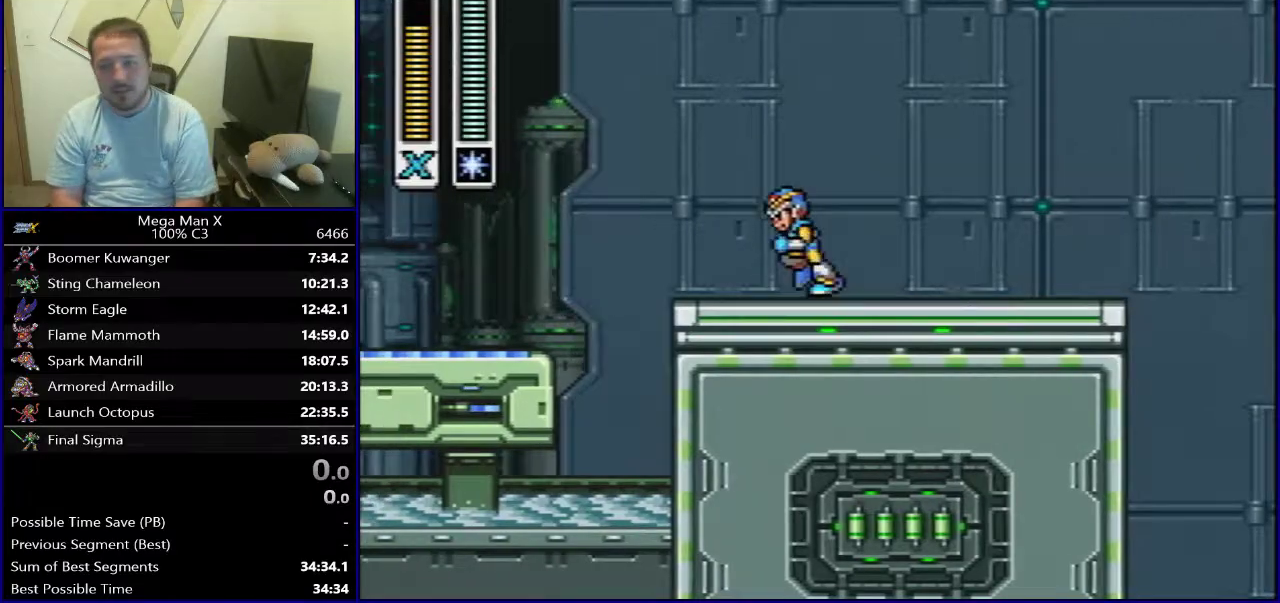
{"dt_ms": 600, "buttons": ["DPAD_LEFT"], "events": [[283, "DPAD_LEFT", "up"], [533, "DPAD_LEFT", "down"]]}
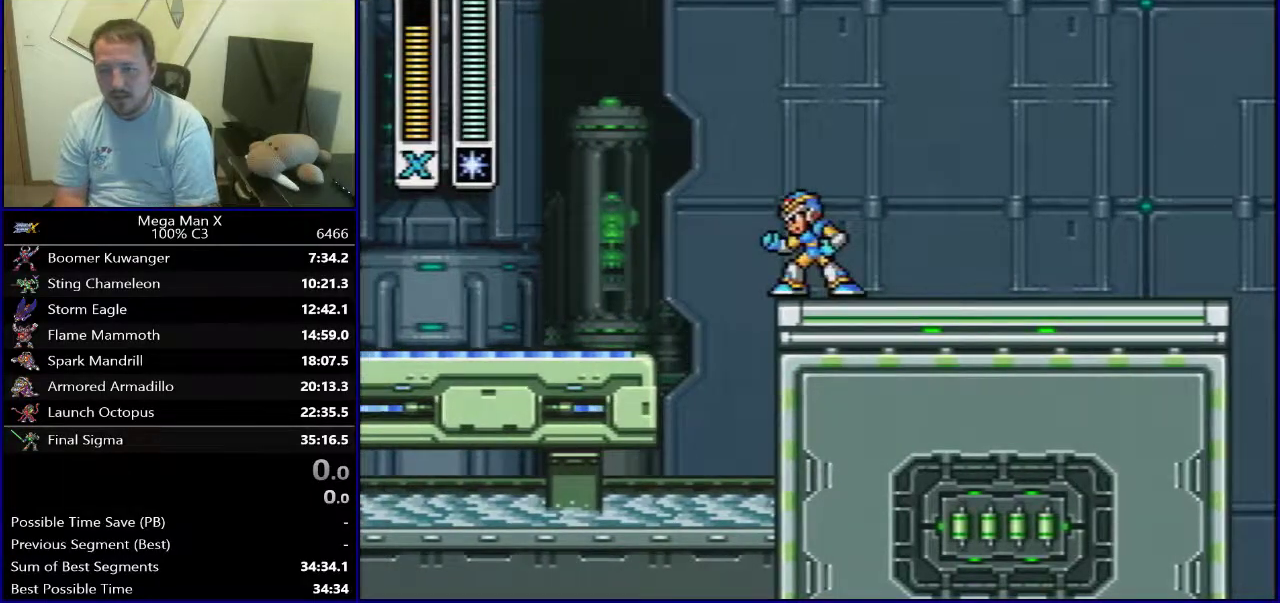
{"dt_ms": 400, "buttons": [], "events": [[133, "DPAD_LEFT", "up"]]}
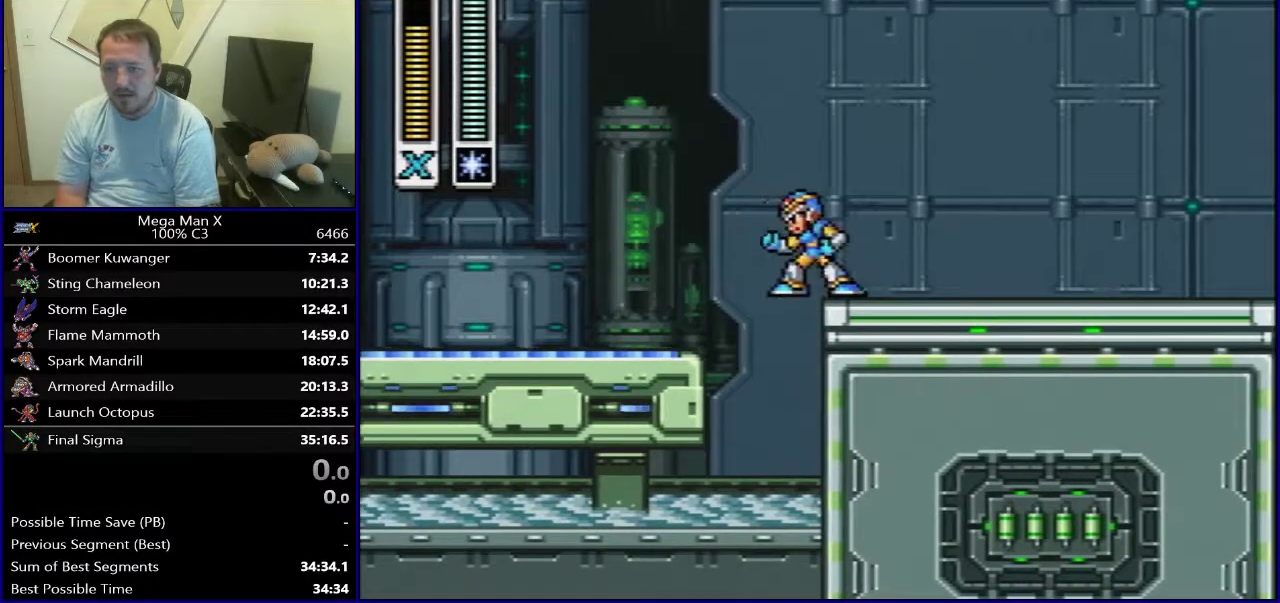
{"dt_ms": 300, "buttons": [], "events": [[117, "DPAD_LEFT", "down"], [217, "DPAD_LEFT", "up"]]}
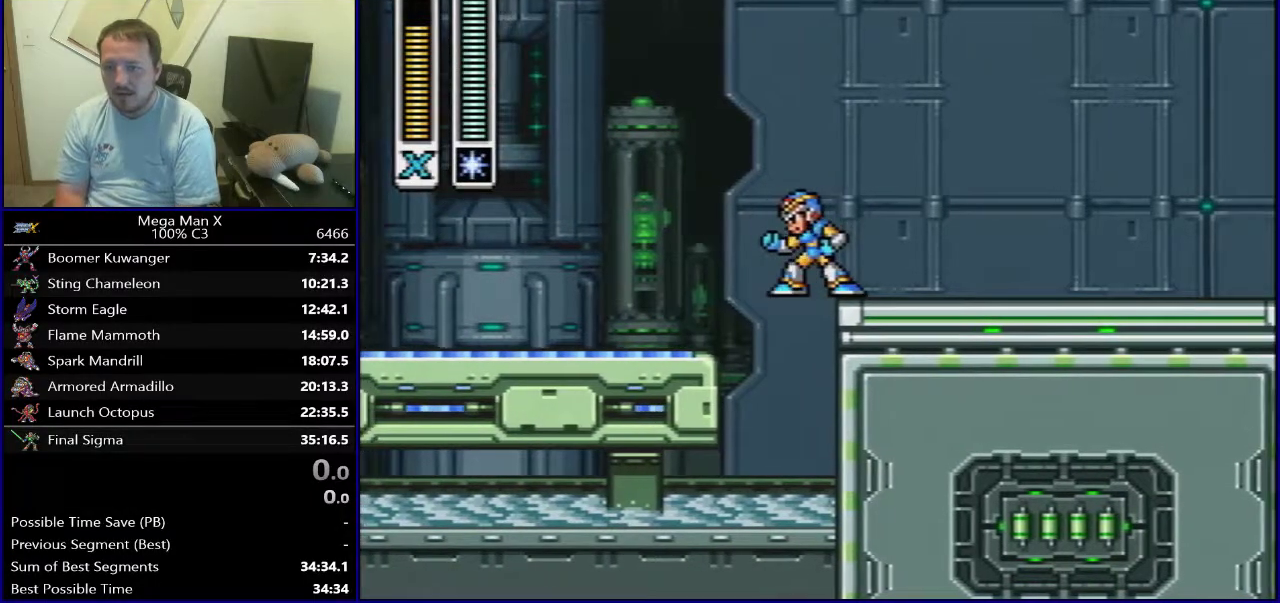
{"dt_ms": 500, "buttons": ["B", "DPAD_LEFT"], "events": [[250, "DPAD_LEFT", "down"], [317, "DPAD_LEFT", "up"], [483, "B", "down"], [483, "DPAD_LEFT", "down"]]}
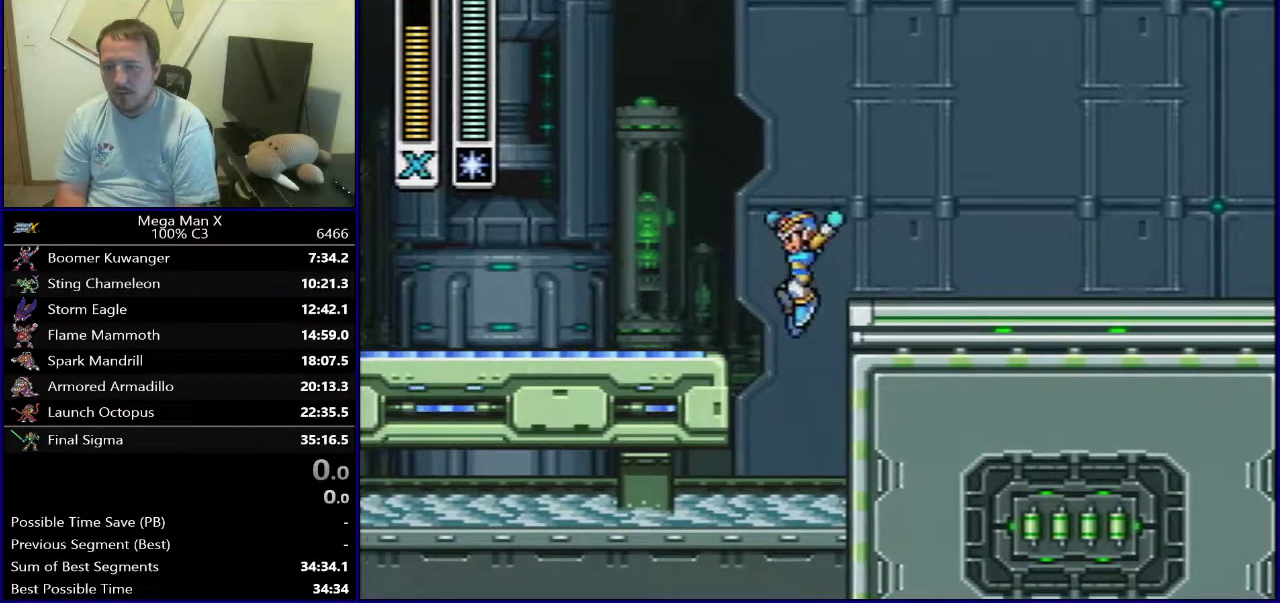
{"dt_ms": 900, "buttons": ["DPAD_RIGHT"], "events": [[133, "B", "up"], [783, "DPAD_LEFT", "up"], [867, "DPAD_RIGHT", "down"]]}
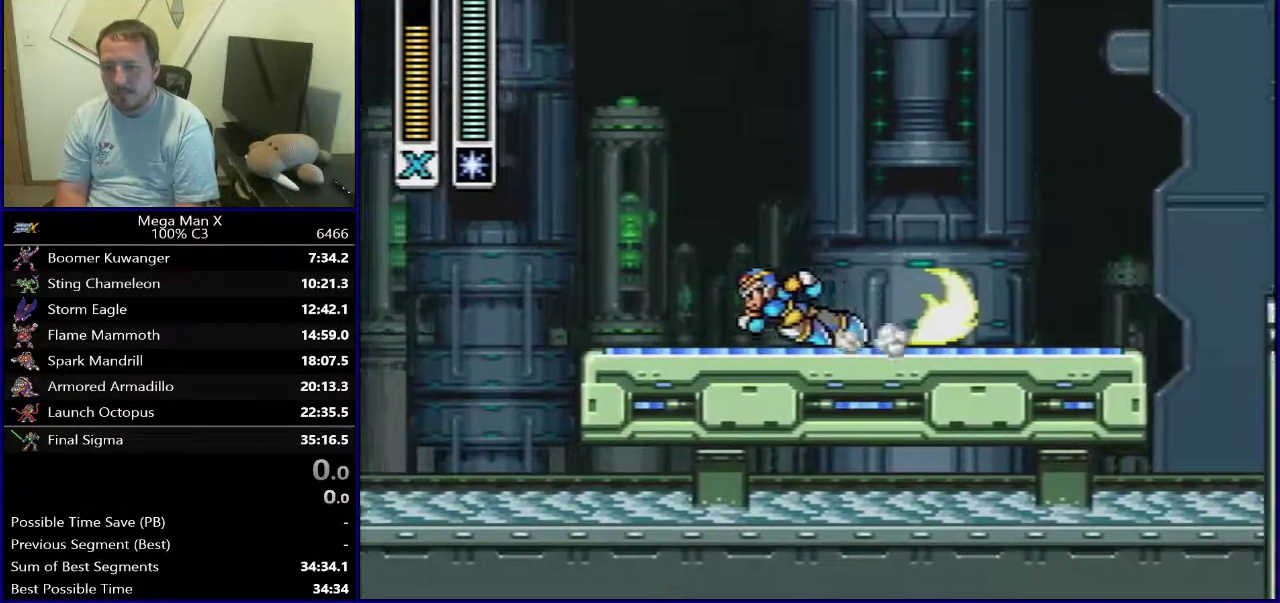
{"dt_ms": 300, "buttons": ["DPAD_RIGHT"], "events": [[150, "DPAD_RIGHT", "up"], [267, "DPAD_RIGHT", "down"]]}
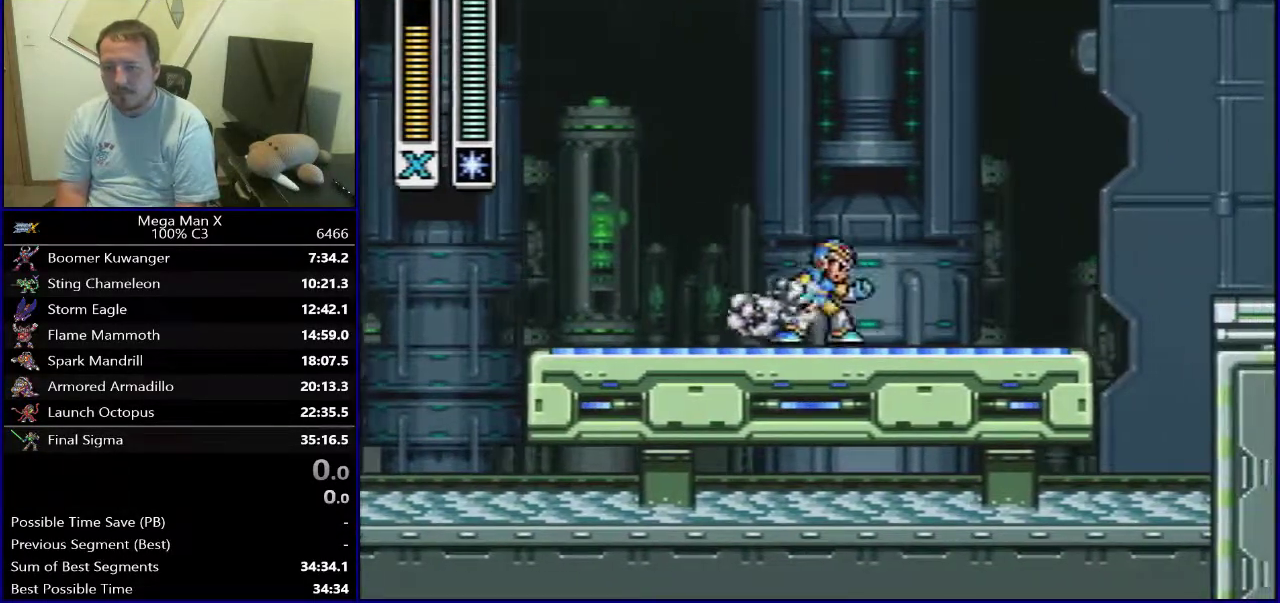
{"dt_ms": 500, "buttons": ["DPAD_RIGHT"], "events": [[333, "B", "down"], [417, "B", "up"]]}
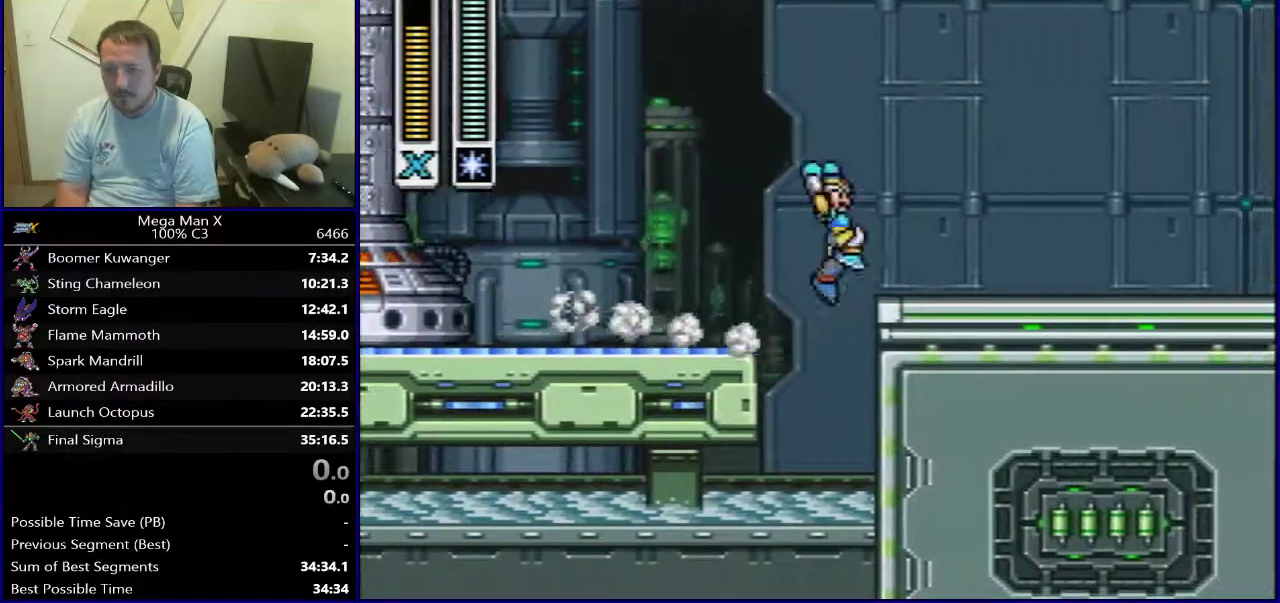
{"dt_ms": 400, "buttons": ["DPAD_LEFT"], "events": [[83, "B", "down"], [300, "B", "up"], [333, "DPAD_RIGHT", "up"], [383, "DPAD_LEFT", "down"]]}
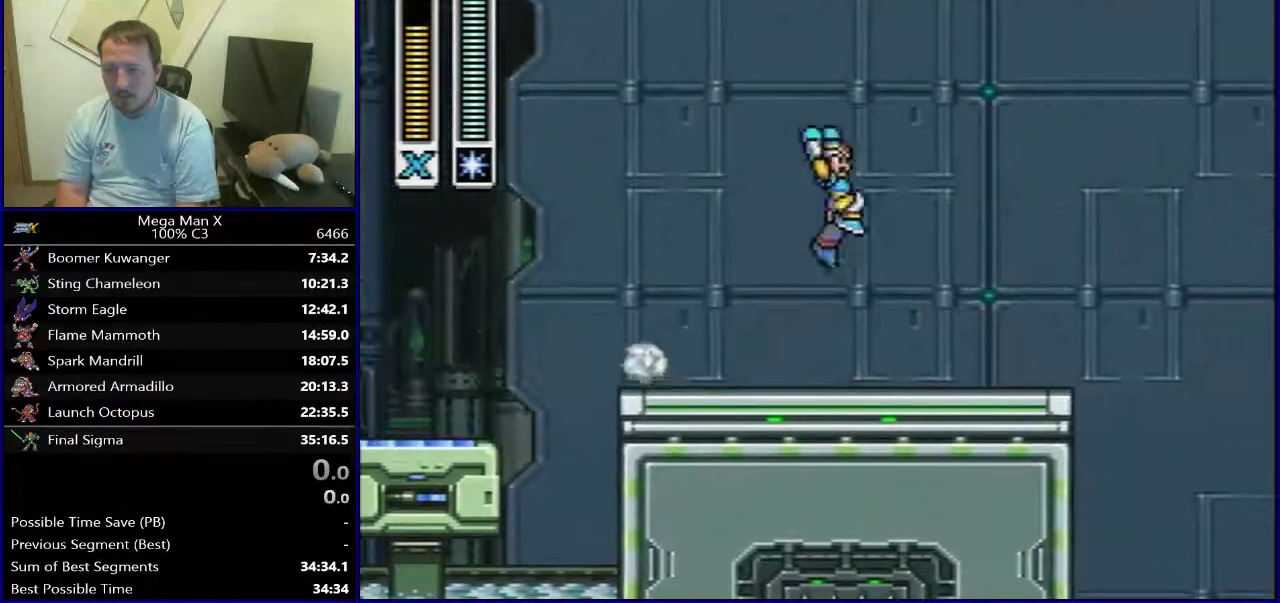
{"dt_ms": 700, "buttons": [], "events": [[350, "DPAD_LEFT", "up"], [567, "DPAD_LEFT", "down"], [667, "DPAD_LEFT", "up"]]}
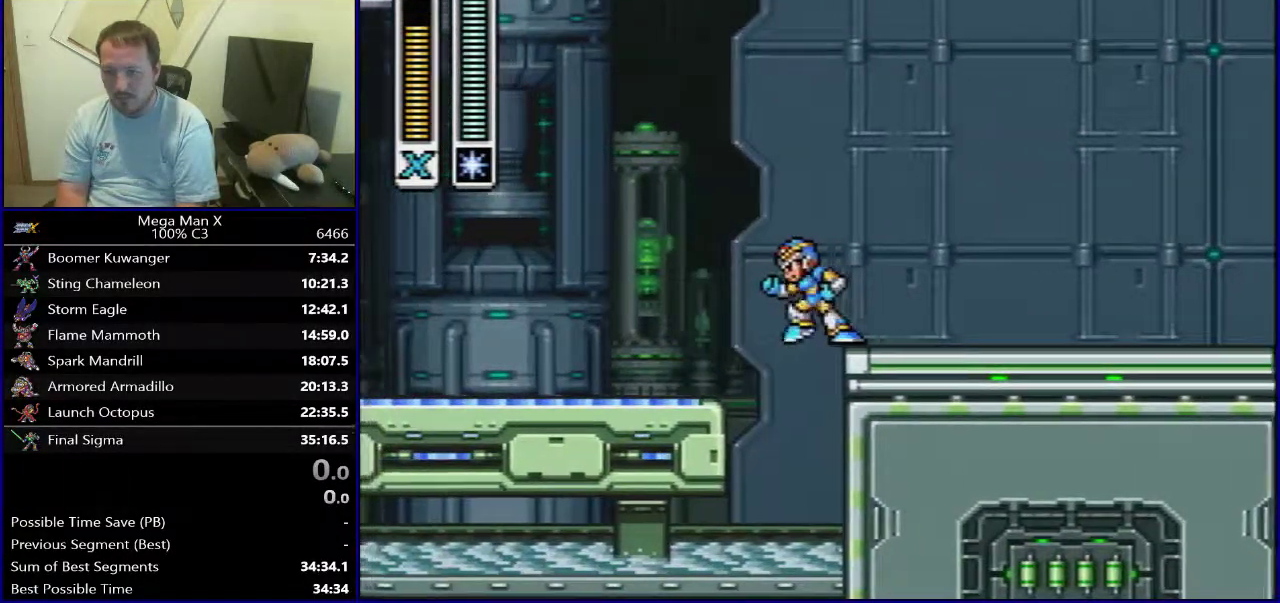
{"dt_ms": 400, "buttons": [], "events": [[33, "DPAD_RIGHT", "down"], [100, "DPAD_RIGHT", "up"]]}
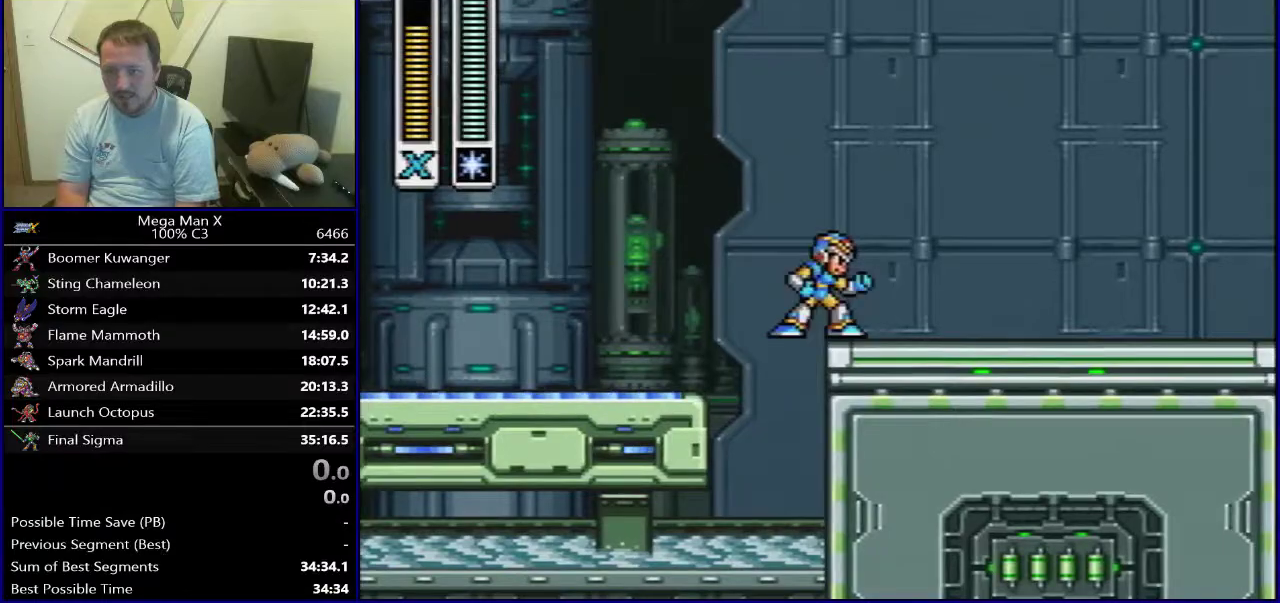
{"dt_ms": 500, "buttons": [], "events": []}
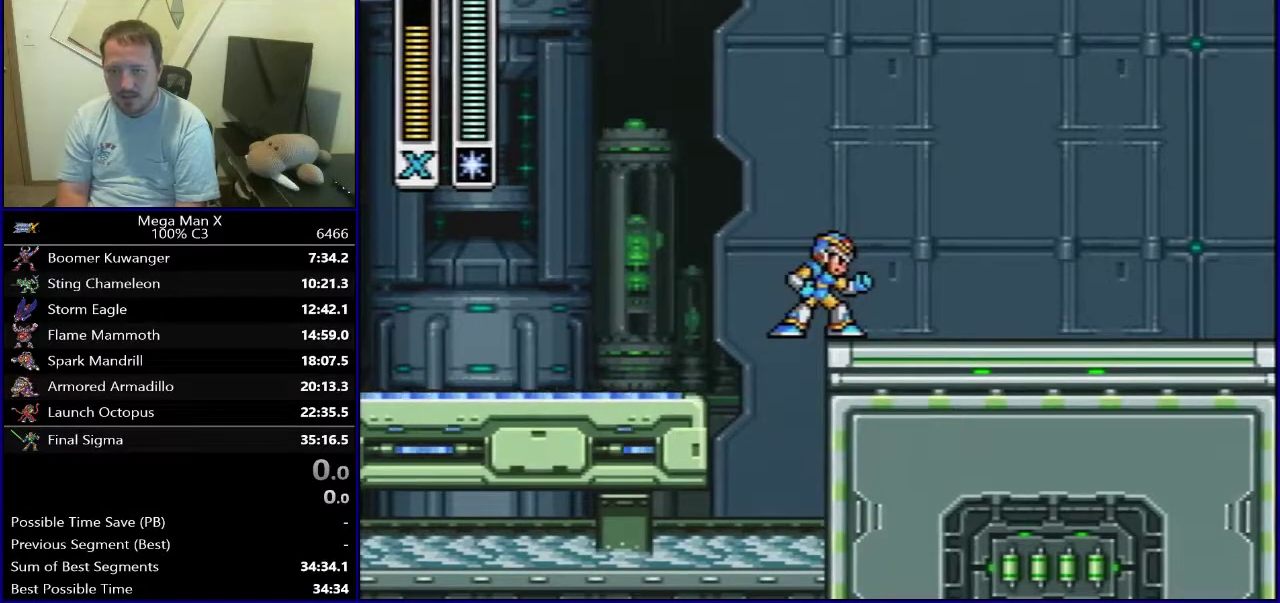
{"dt_ms": 500, "buttons": ["B", "DPAD_RIGHT"], "events": [[183, "B", "down"], [183, "DPAD_RIGHT", "down"]]}
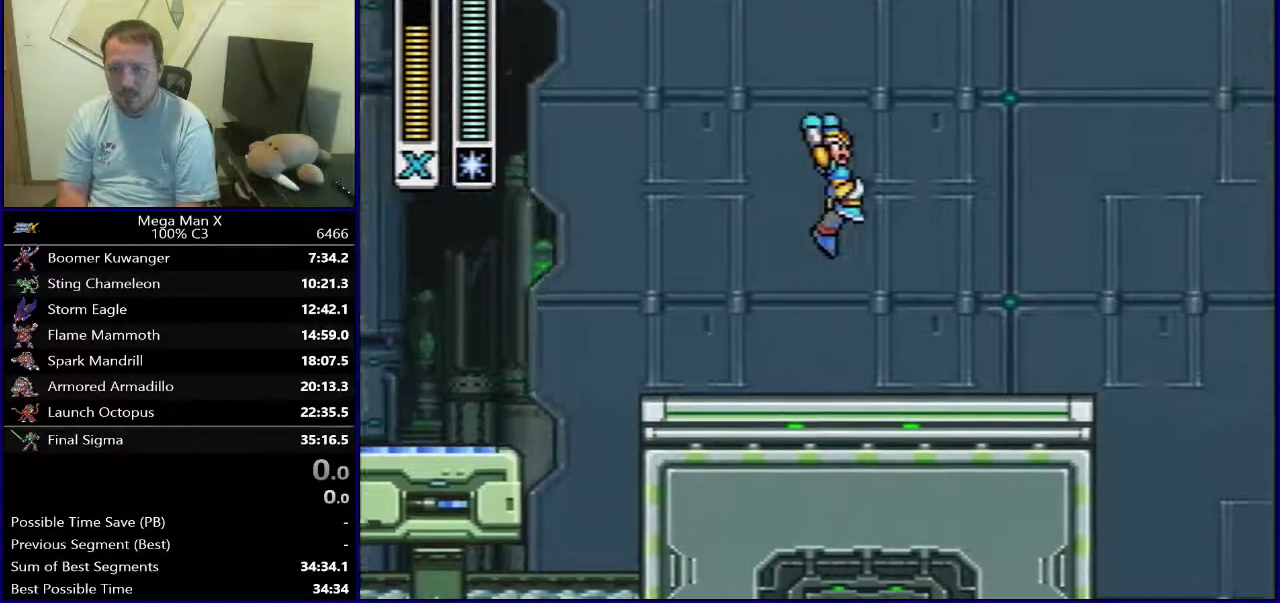
{"dt_ms": 600, "buttons": ["DPAD_LEFT"], "events": [[433, "DPAD_RIGHT", "up"], [550, "B", "up"], [583, "DPAD_LEFT", "down"]]}
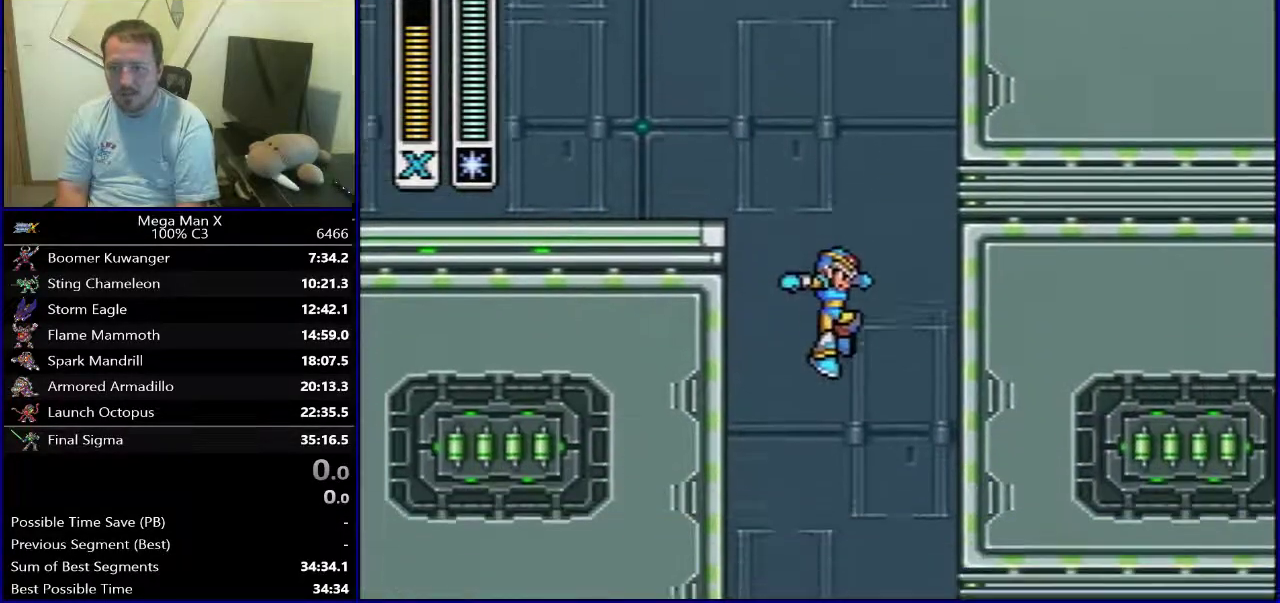
{"dt_ms": 400, "buttons": ["B", "DPAD_LEFT"], "events": [[100, "B", "down"]]}
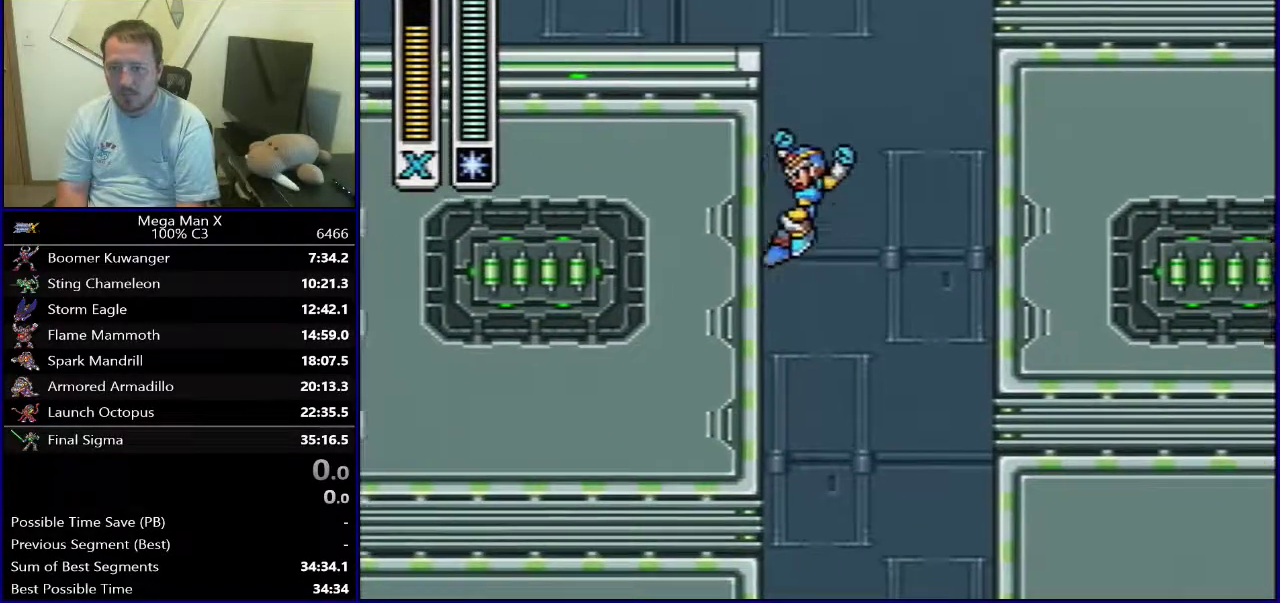
{"dt_ms": 400, "buttons": ["B", "DPAD_LEFT"], "events": [[267, "DPAD_UP", "down"], [367, "DPAD_UP", "up"]]}
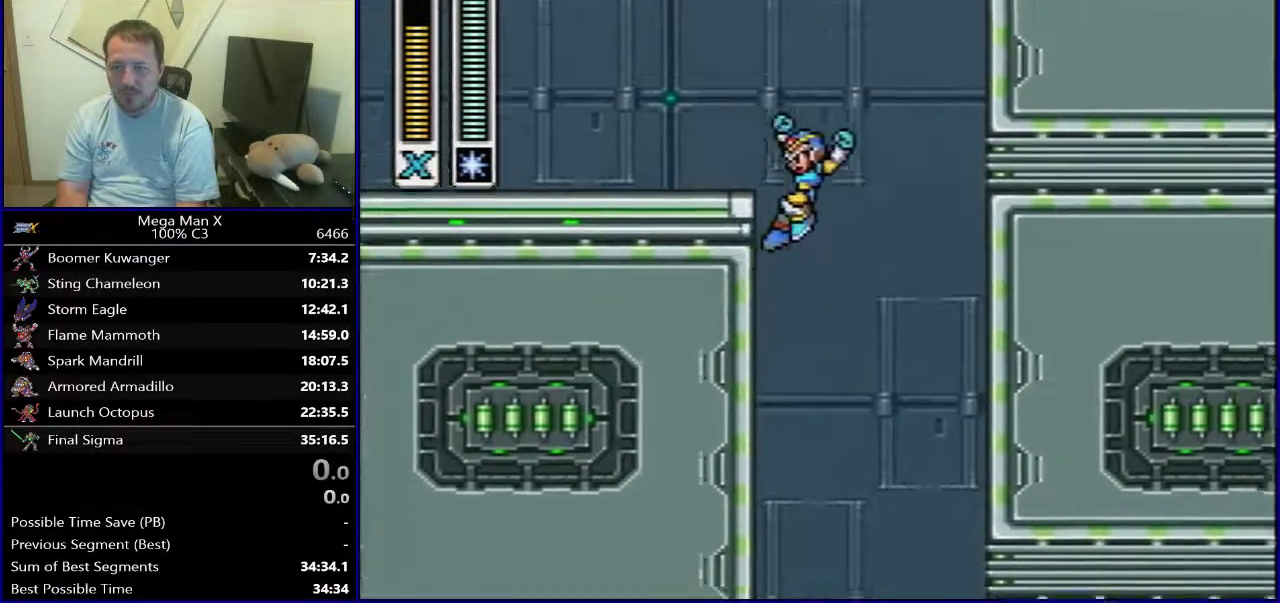
{"dt_ms": 600, "buttons": ["DPAD_LEFT"], "events": [[183, "B", "up"]]}
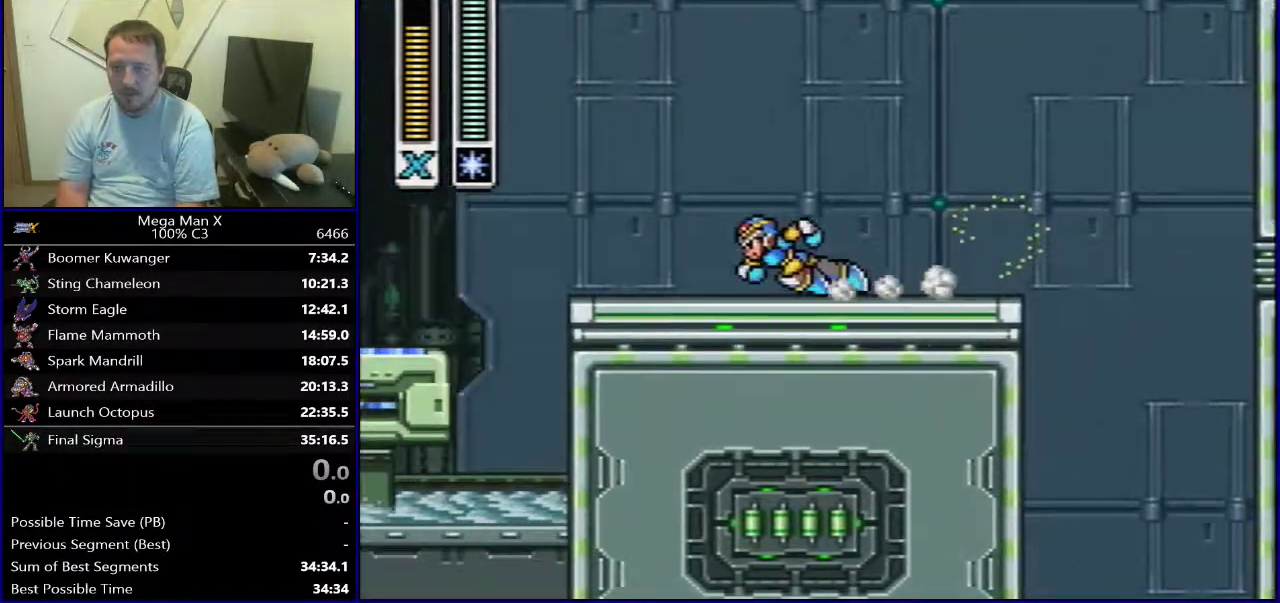
{"dt_ms": 500, "buttons": [], "events": [[383, "DPAD_LEFT", "up"]]}
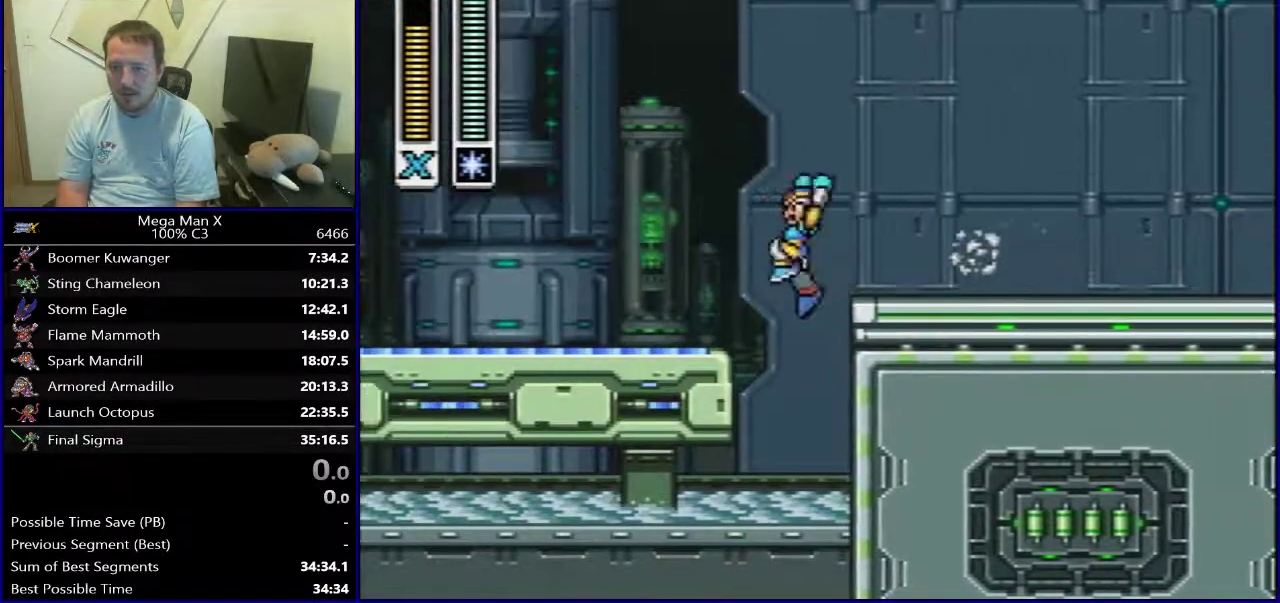
{"dt_ms": 400, "buttons": ["B"], "events": [[317, "B", "down"]]}
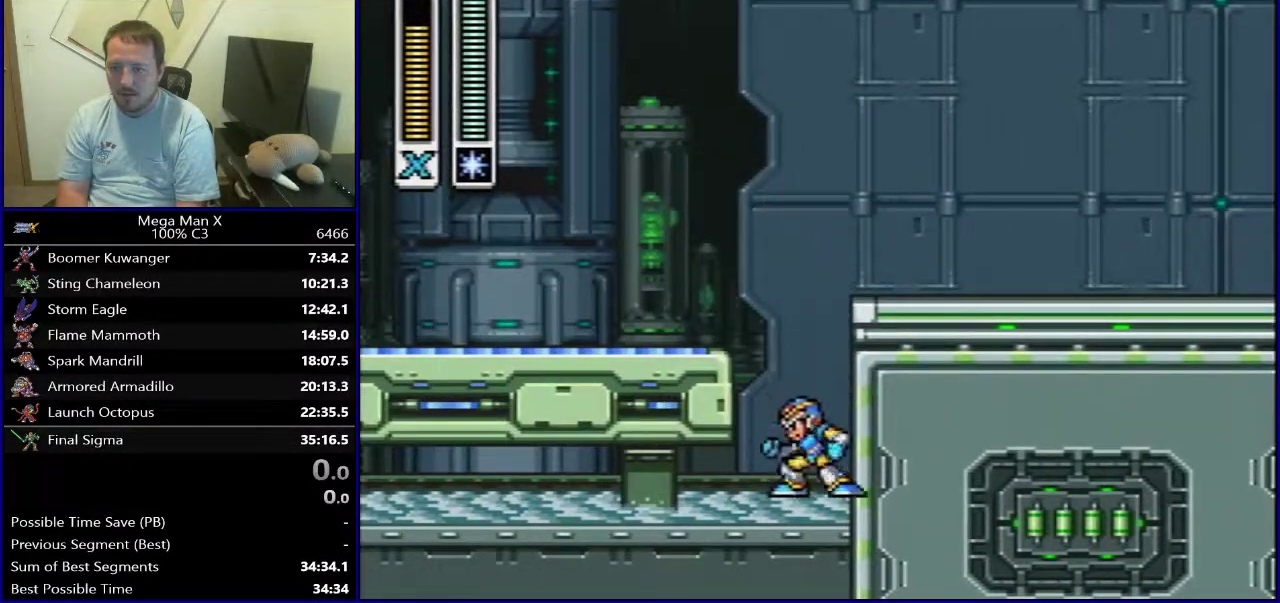
{"dt_ms": 300, "buttons": ["B", "DPAD_RIGHT"], "events": [[50, "DPAD_RIGHT", "down"], [167, "B", "up"], [217, "B", "down"]]}
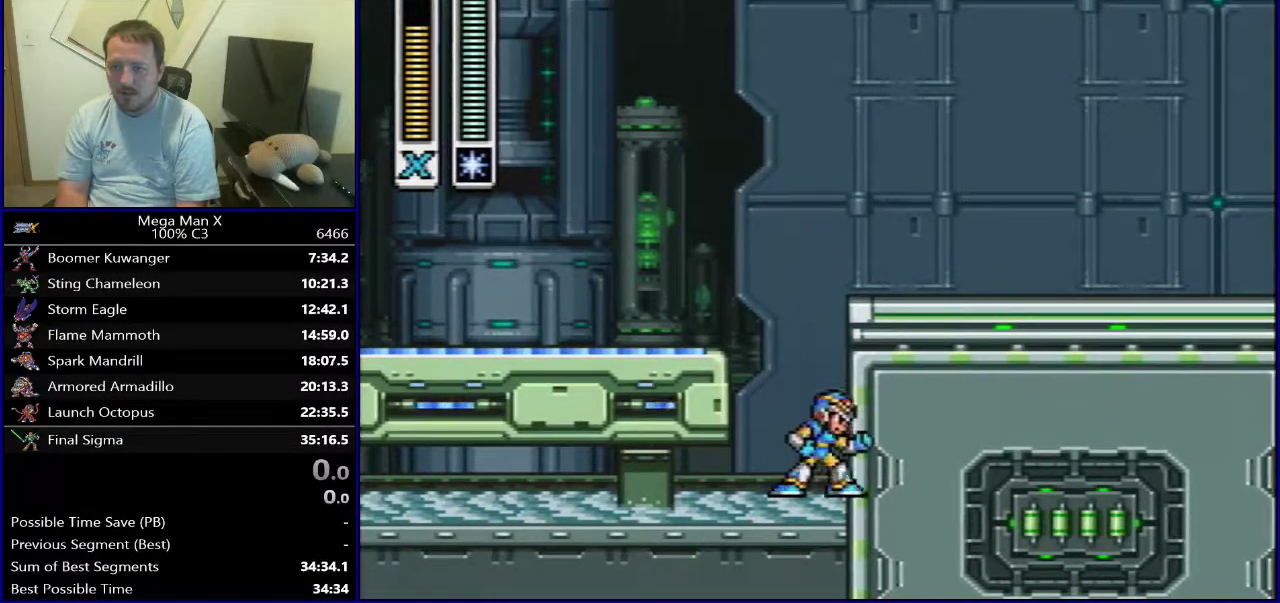
{"dt_ms": 300, "buttons": [], "events": [[283, "B", "up"], [283, "DPAD_RIGHT", "up"]]}